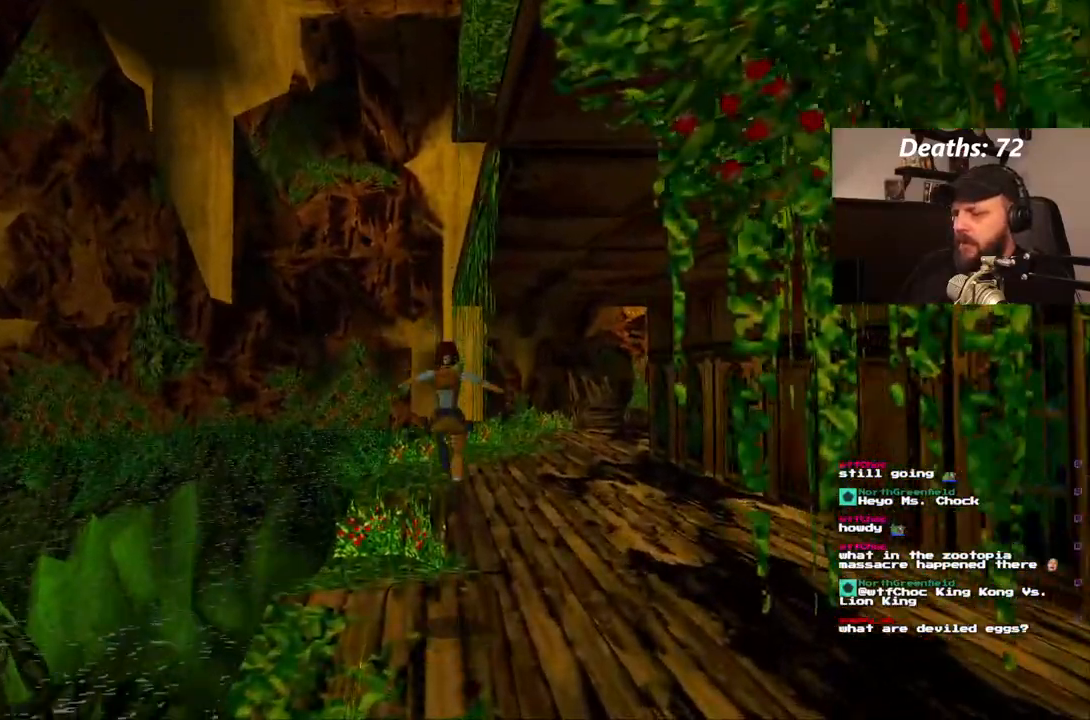
Gameplay with a controller (PlayStation layout); each line is a JSON object with the inputs held at the frame after it (dt_ms = milliseconds from this image to that frame). "events" lists button and stick changes between this image and that frame as [ms after this image, input, new state], when the widget could be followed in between. Not read: L3 R3.
{"dt_ms": 500, "buttons": ["SQUARE", "DPAD_UP"], "left_stick": "center", "right_stick": "center", "events": [[383, "SQUARE", "down"]]}
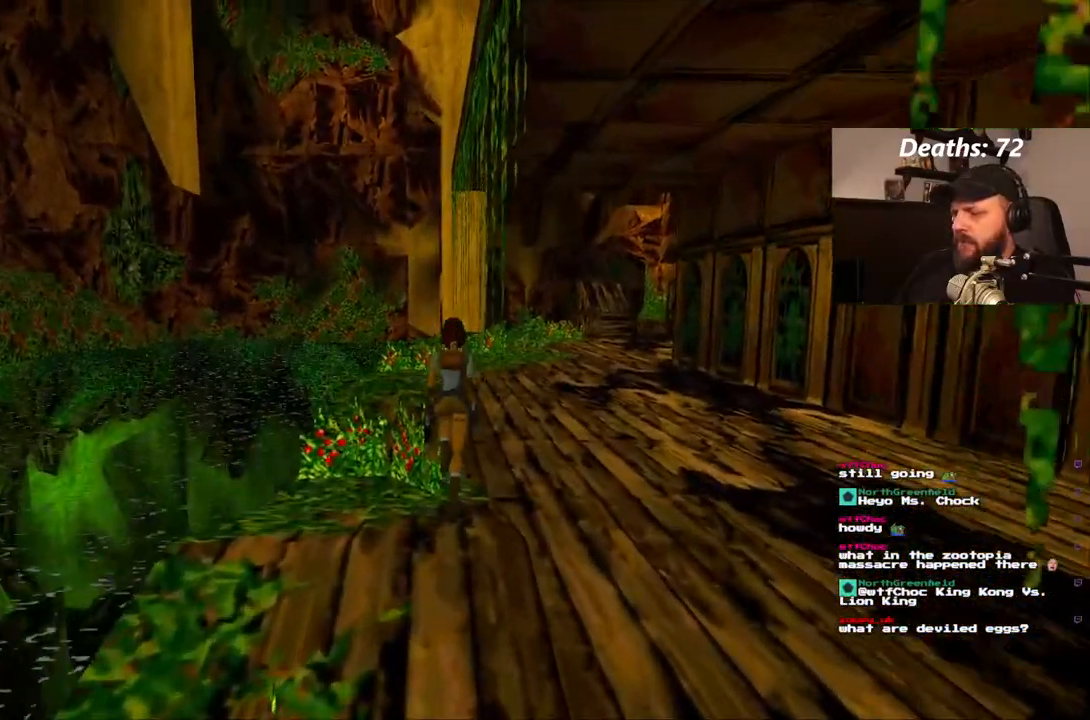
{"dt_ms": 500, "buttons": ["SQUARE", "DPAD_UP"], "left_stick": "center", "right_stick": "center", "events": []}
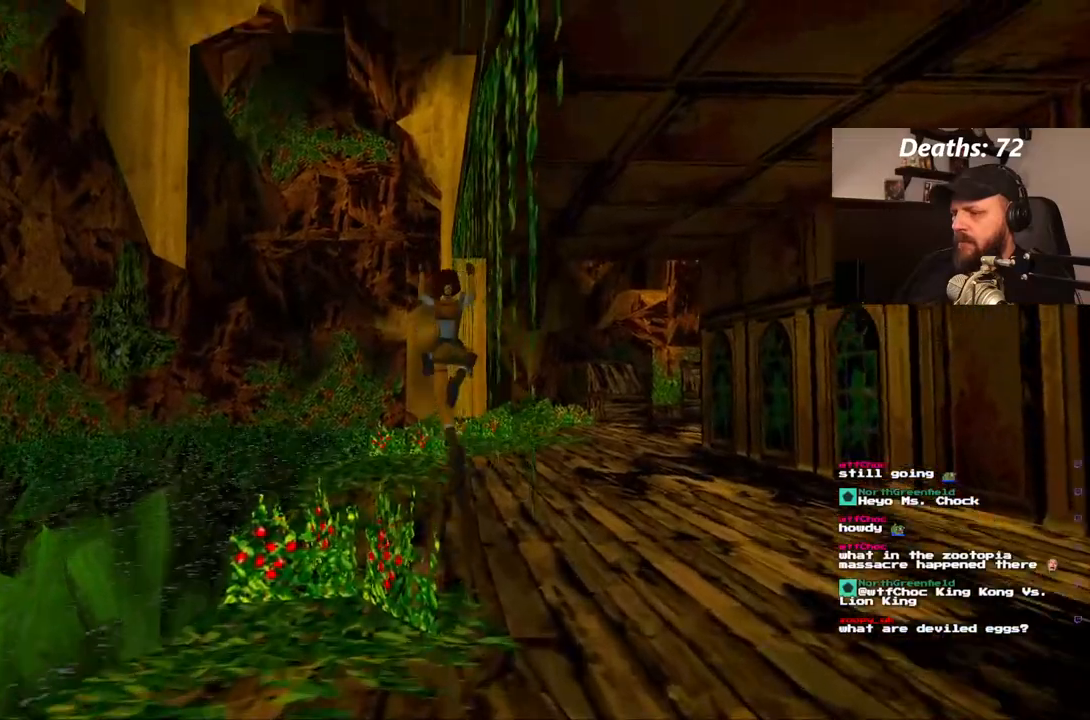
{"dt_ms": 500, "buttons": ["DPAD_UP"], "left_stick": "center", "right_stick": "center", "events": [[83, "DPAD_UP", "up"], [167, "SQUARE", "up"], [417, "DPAD_UP", "down"]]}
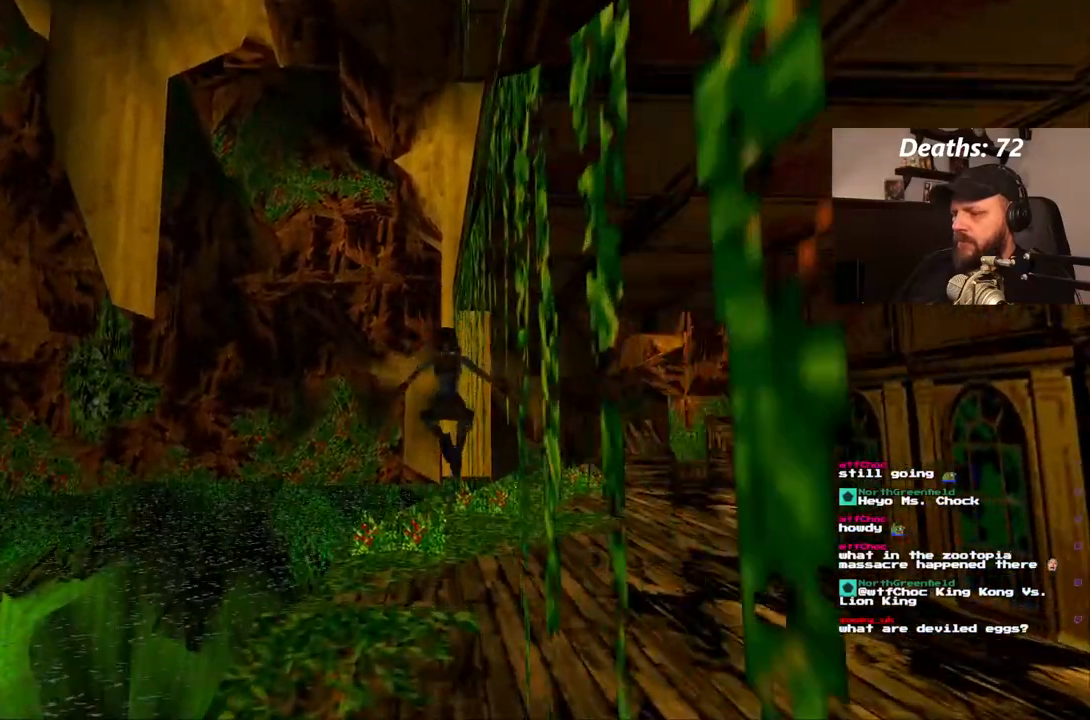
{"dt_ms": 1000, "buttons": ["SQUARE", "DPAD_UP"], "left_stick": "center", "right_stick": "center"}
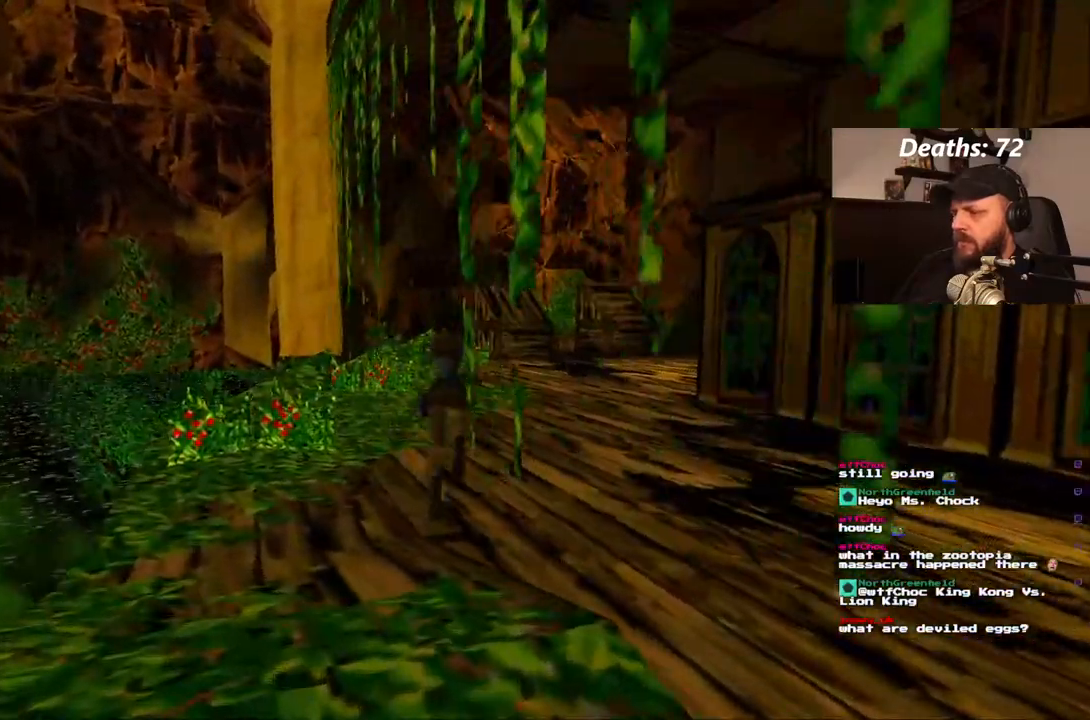
{"dt_ms": 500, "buttons": ["DPAD_UP", "DPAD_LEFT"], "left_stick": "center", "right_stick": "center", "events": [[117, "SQUARE", "up"], [267, "DPAD_LEFT", "down"]]}
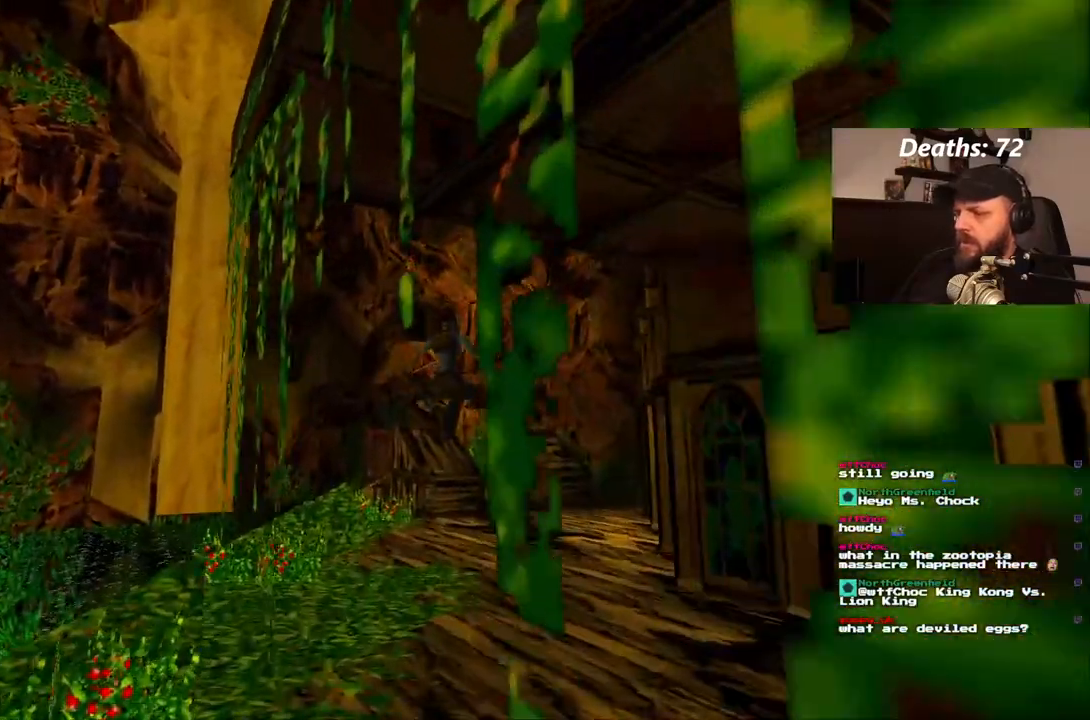
{"dt_ms": 500, "buttons": ["DPAD_UP"], "left_stick": "center", "right_stick": "center", "events": [[317, "DPAD_LEFT", "up"]]}
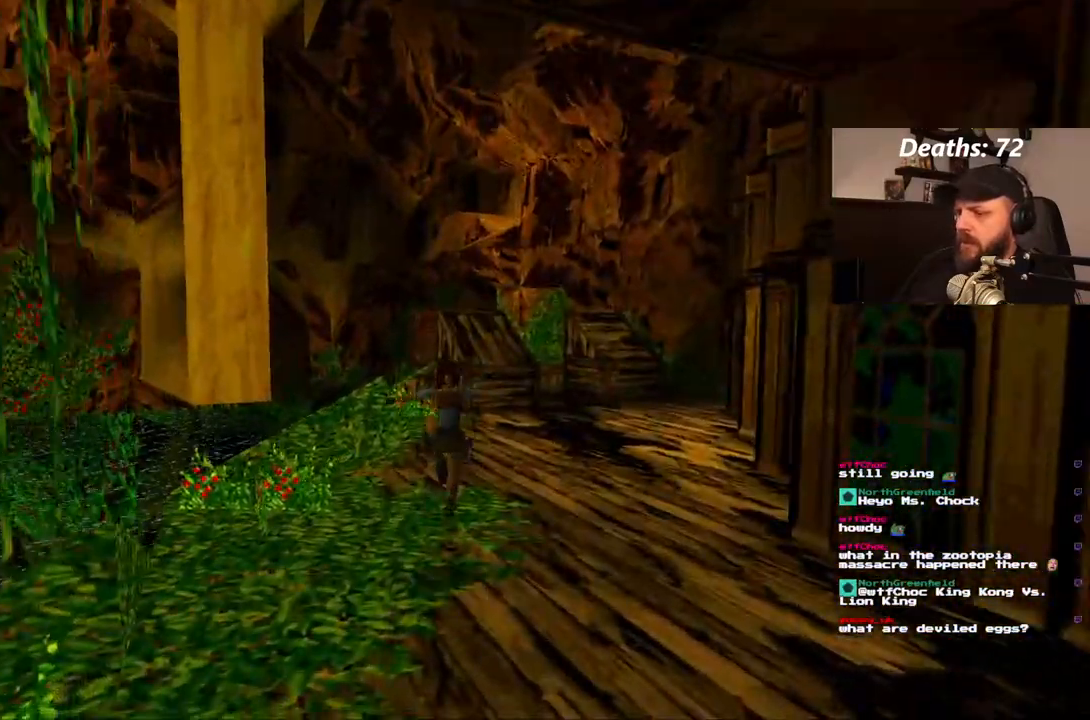
{"dt_ms": 500, "buttons": ["DPAD_UP"], "left_stick": "center", "right_stick": "center", "events": []}
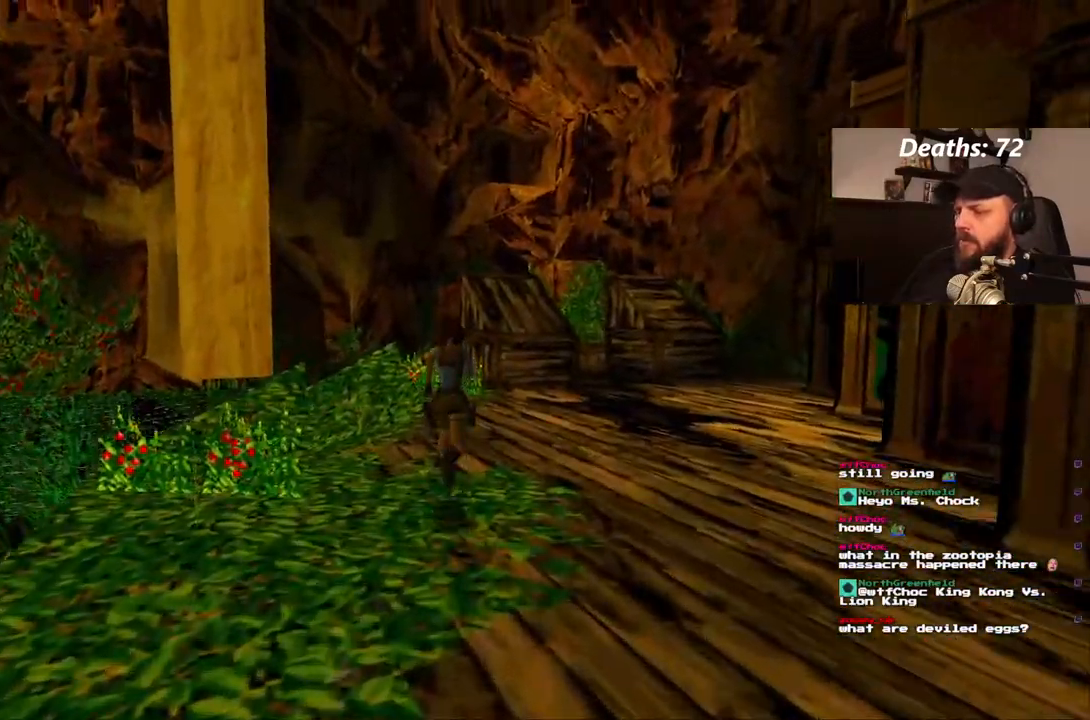
{"dt_ms": 500, "buttons": ["DPAD_UP"], "left_stick": "center", "right_stick": "center", "events": []}